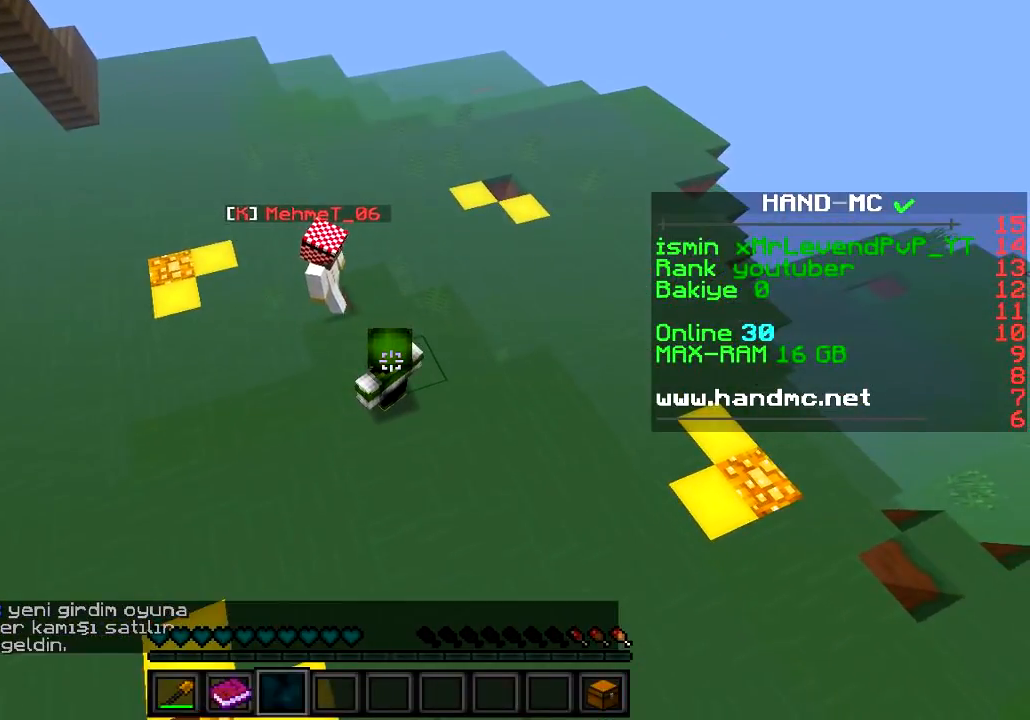
Gameplay with keyboard; each line is a JSON object with the keys held at the frame after it. "events" lists presses ("down") and releases ("up") of "a", "d", "s" and "w" between this image and that frame as [ms after this image, input, new state], when the widget could be followed in between. No other keys are recorded. Mouse input is not recorded.
{"keys": [], "events": []}
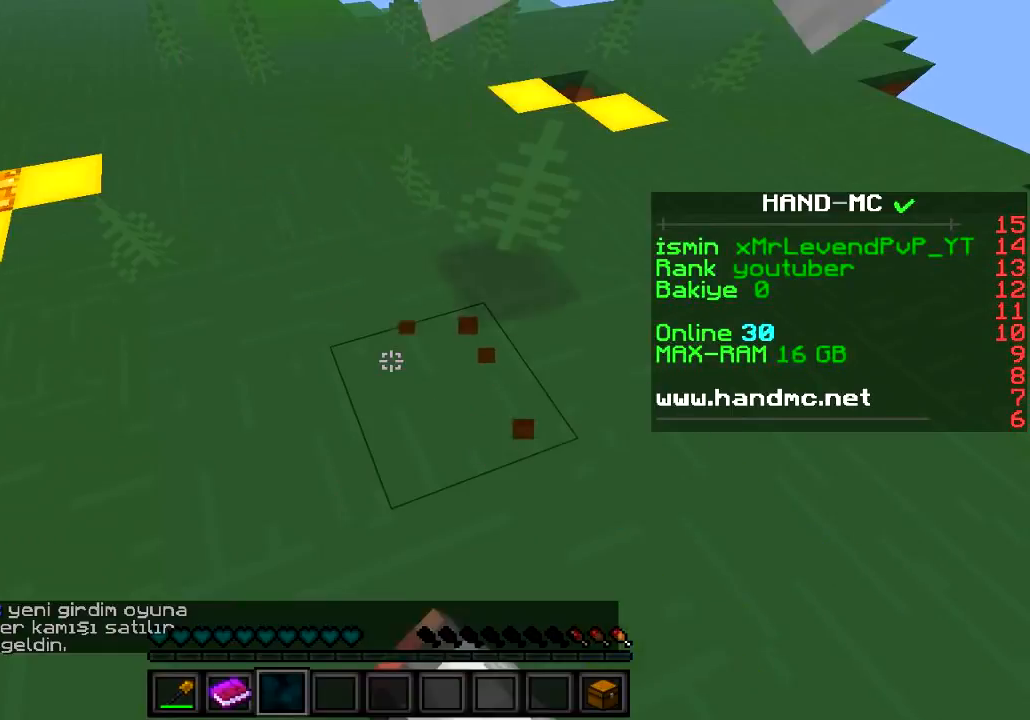
{"keys": [], "events": []}
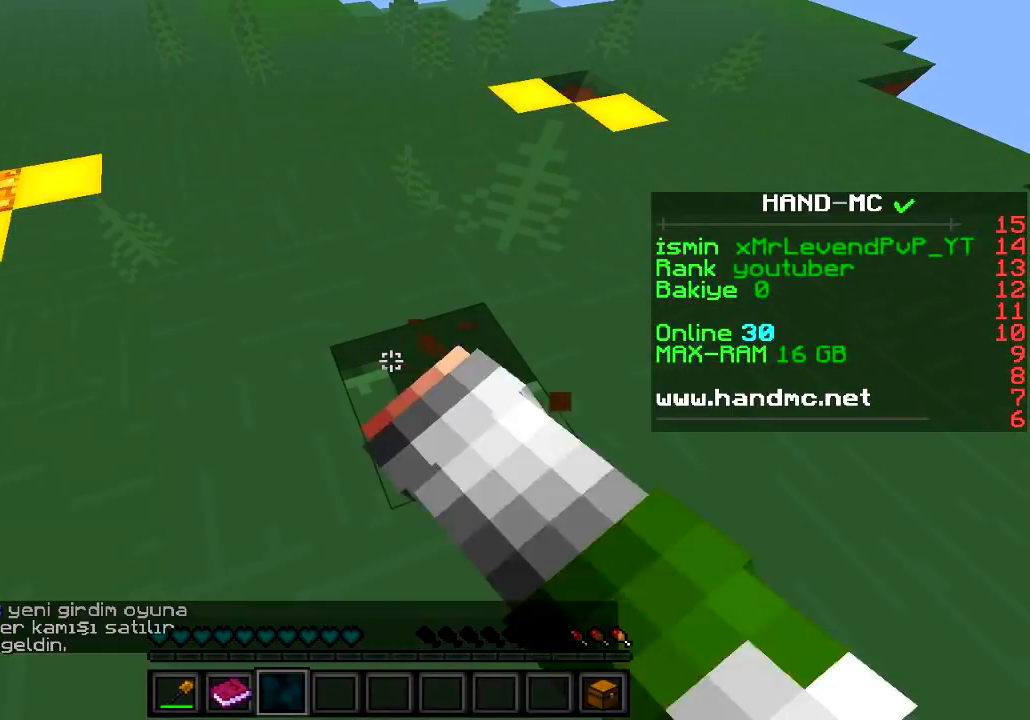
{"keys": [], "events": []}
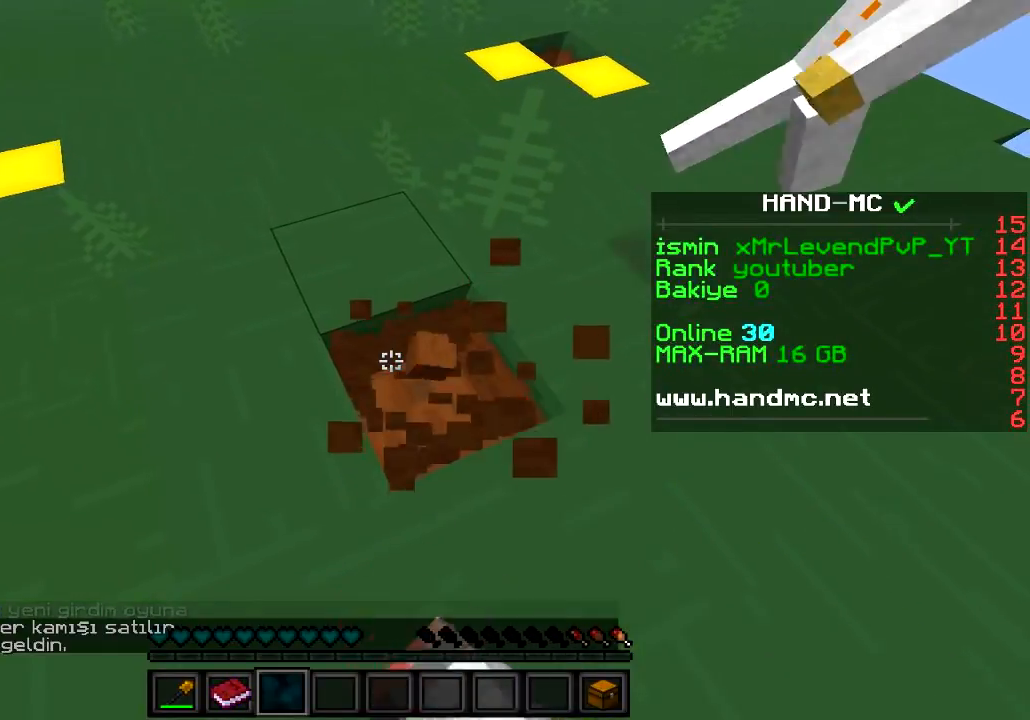
{"keys": [], "events": []}
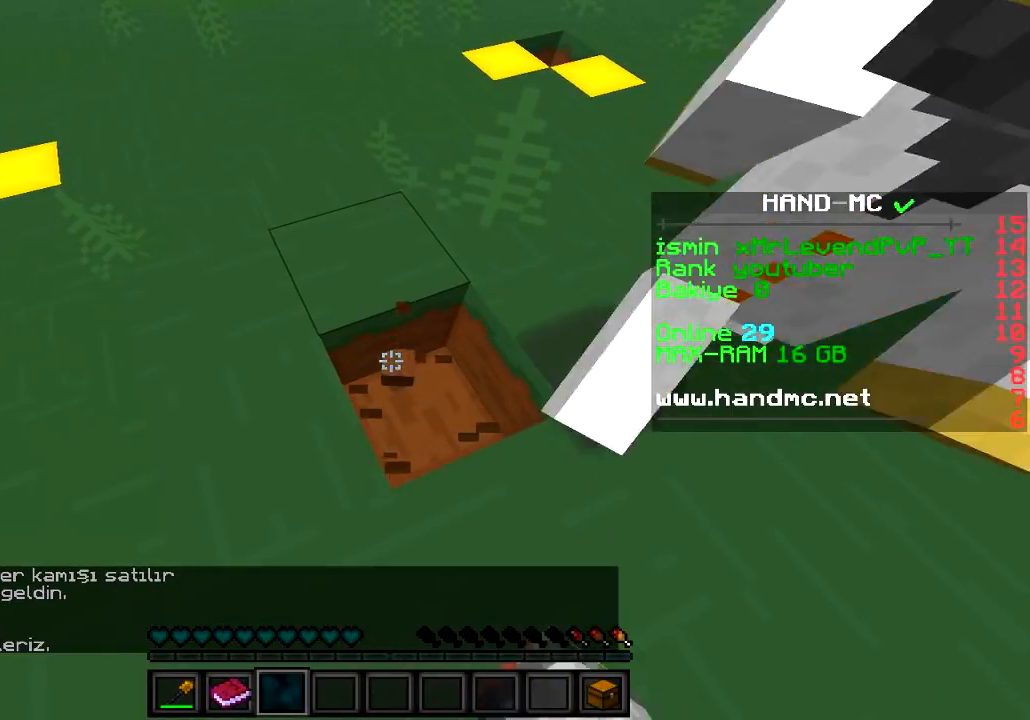
{"keys": [], "events": [[117, "w", "down"], [217, "d", "down"], [334, "d", "up"], [401, "w", "up"]]}
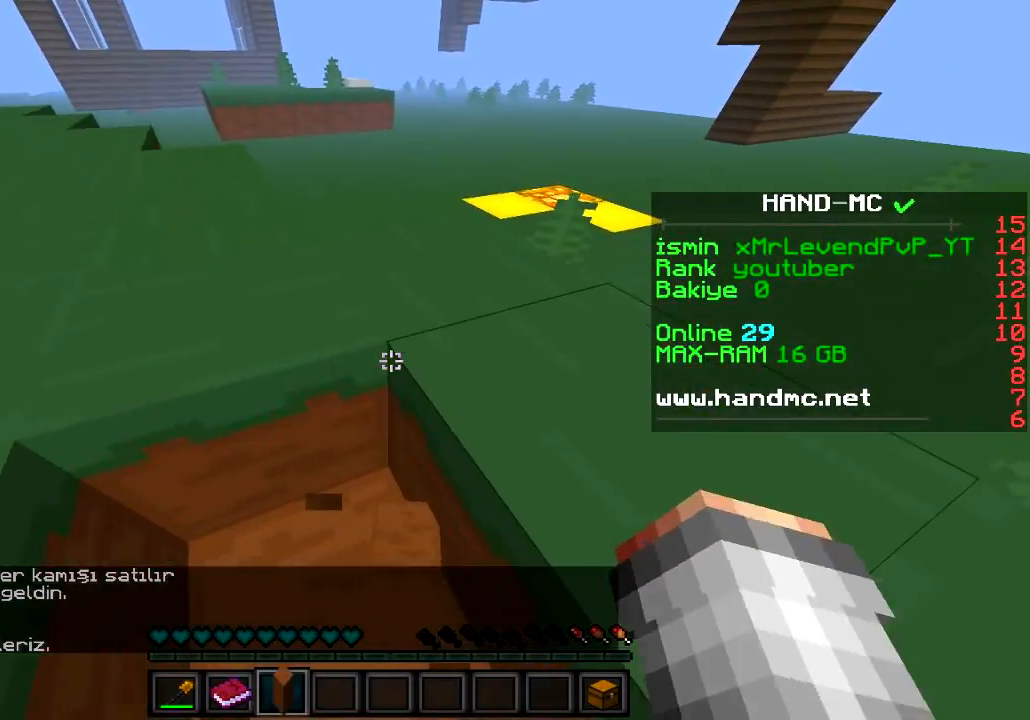
{"keys": ["w"], "events": [[117, "w", "down"]]}
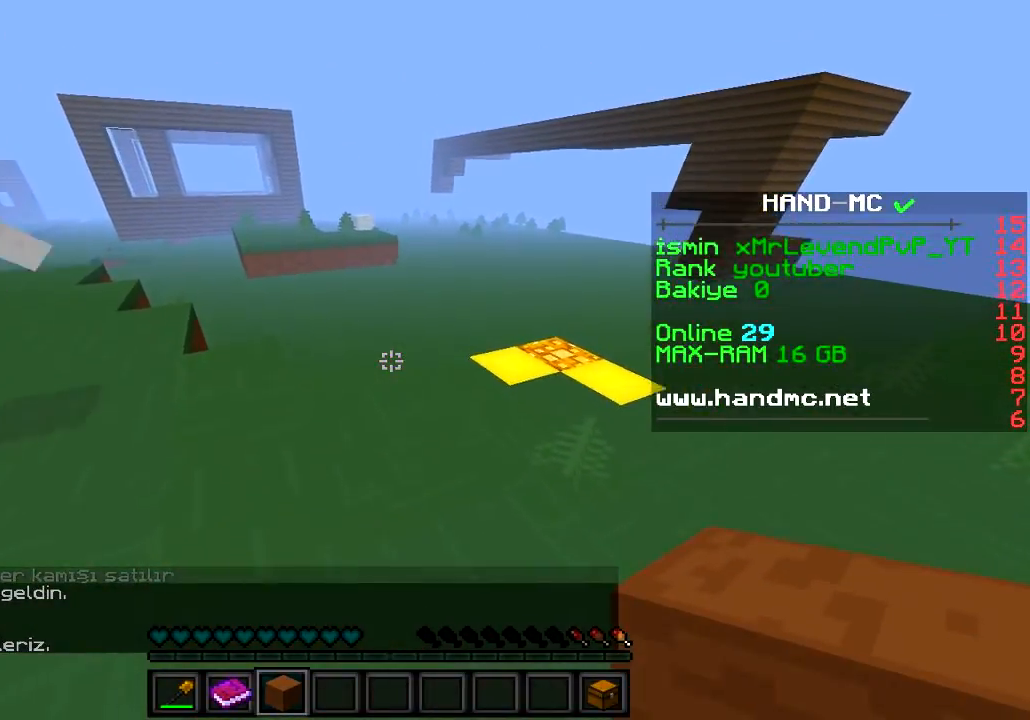
{"keys": [], "events": [[201, "w", "up"]]}
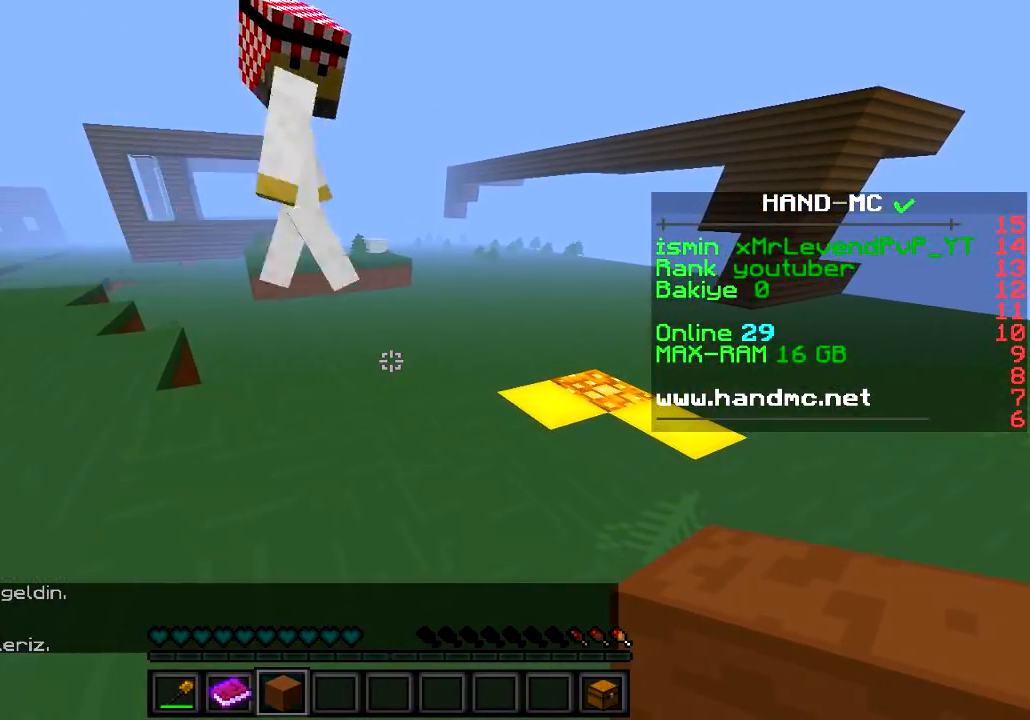
{"keys": ["w"], "events": [[33, "a", "down"], [50, "w", "down"], [350, "a", "up"]]}
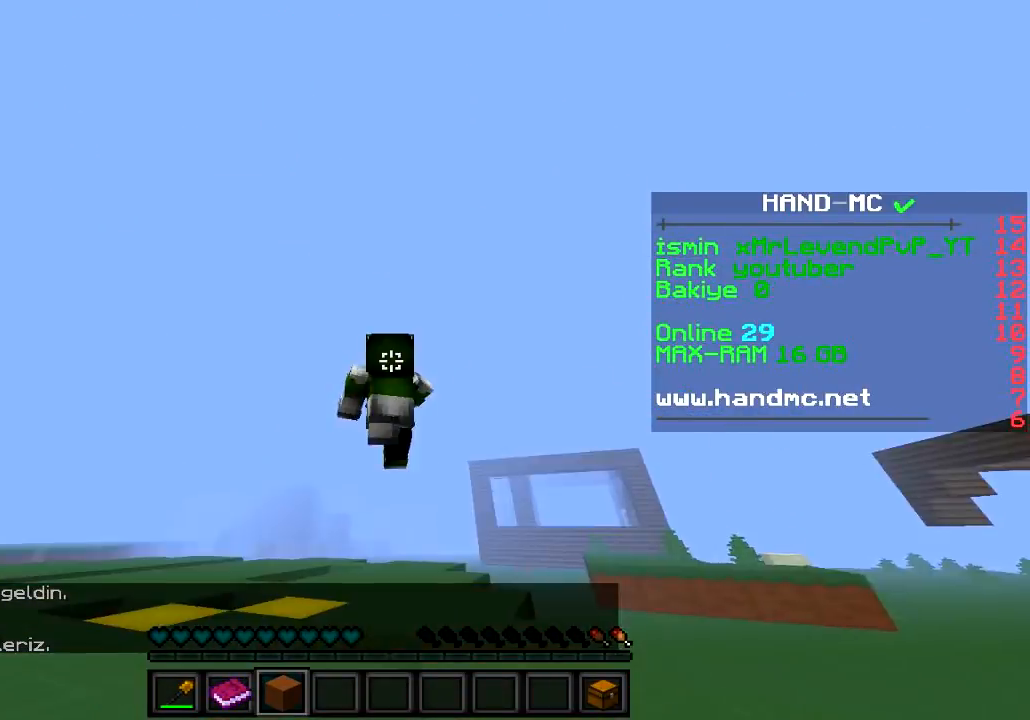
{"keys": ["d", "w"], "events": [[367, "d", "down"]]}
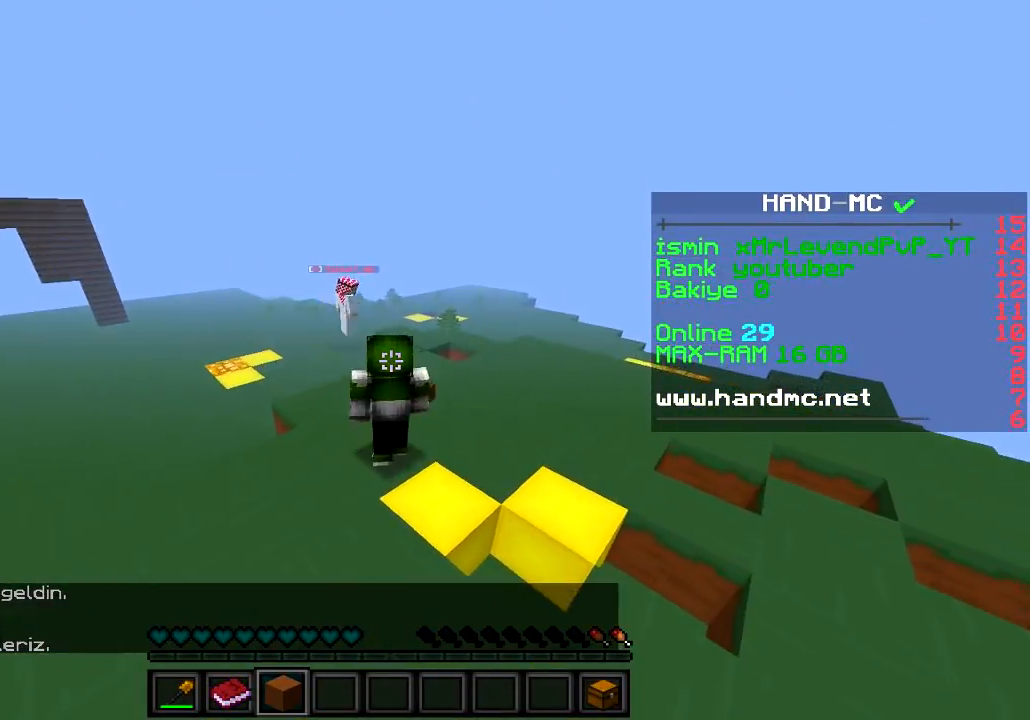
{"keys": ["w"], "events": [[183, "d", "up"]]}
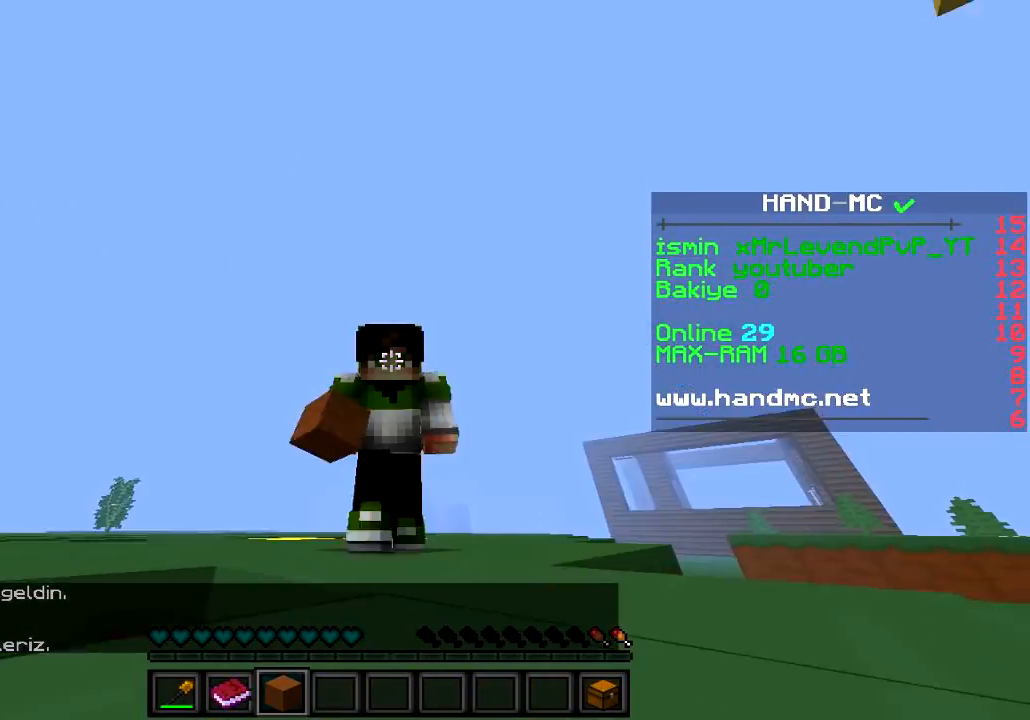
{"keys": [], "events": [[234, "w", "up"]]}
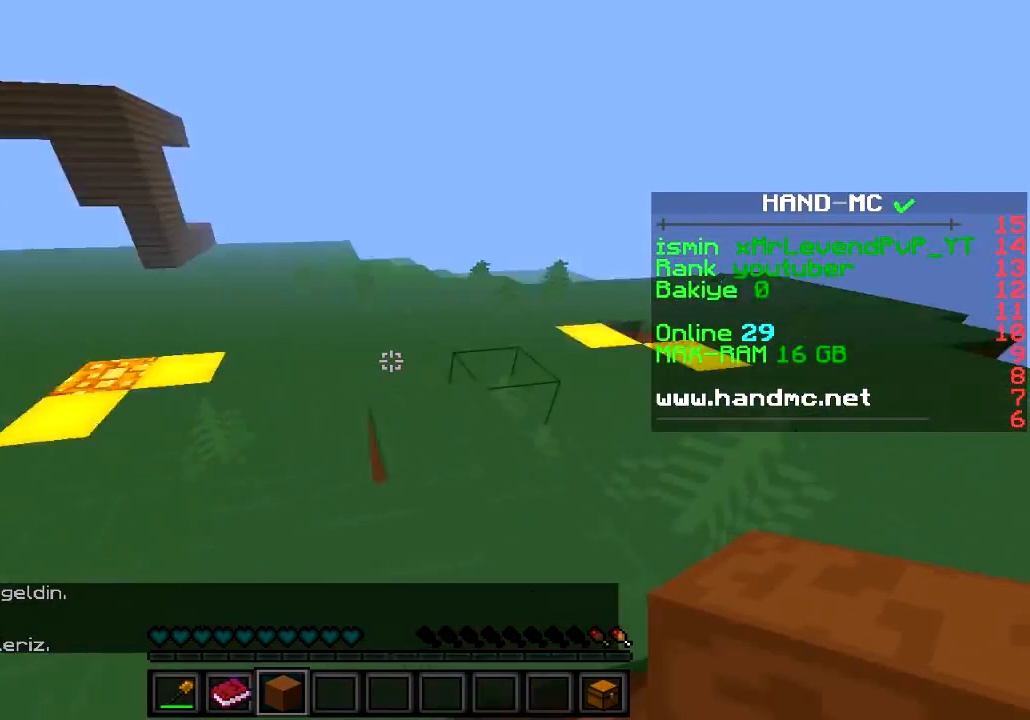
{"keys": [], "events": []}
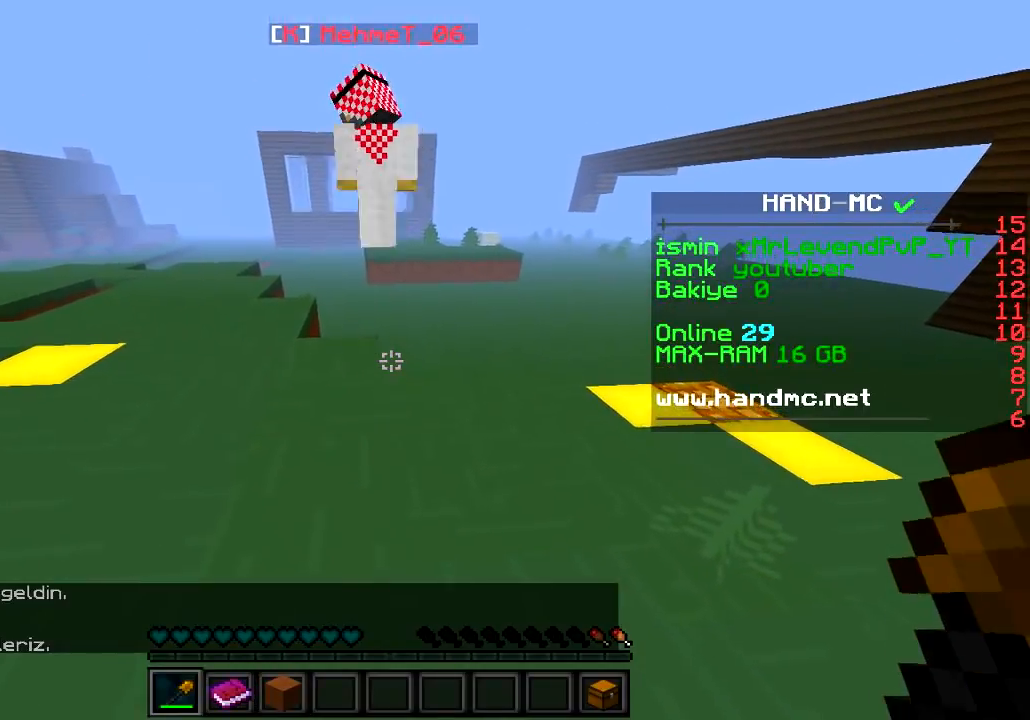
{"keys": ["w"], "events": [[101, "w", "down"]]}
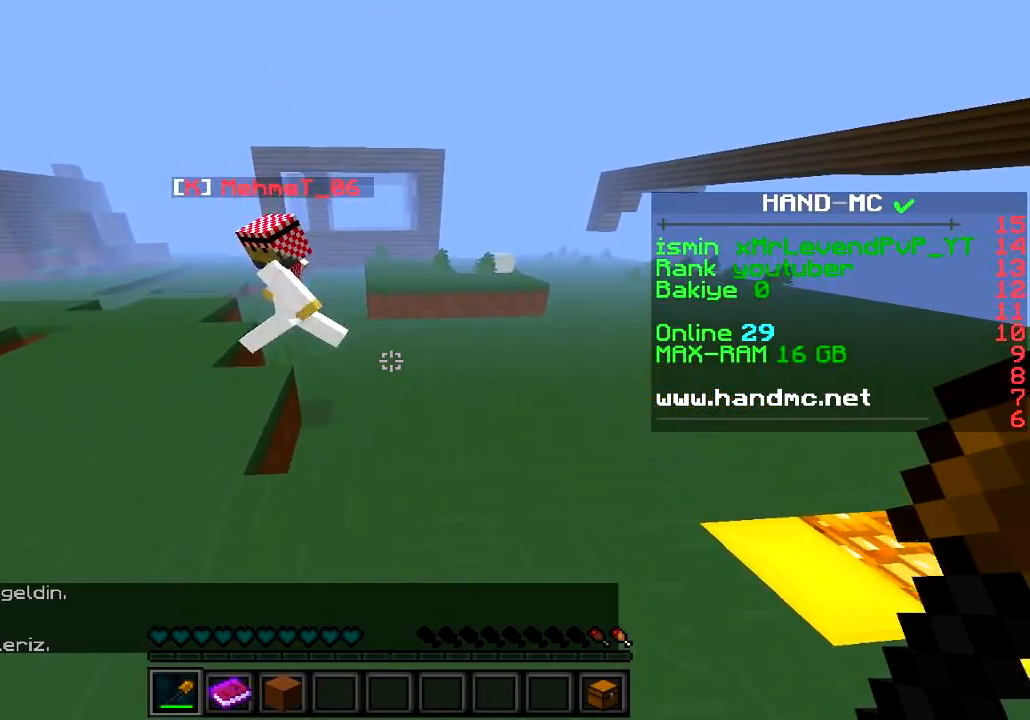
{"keys": ["w"], "events": []}
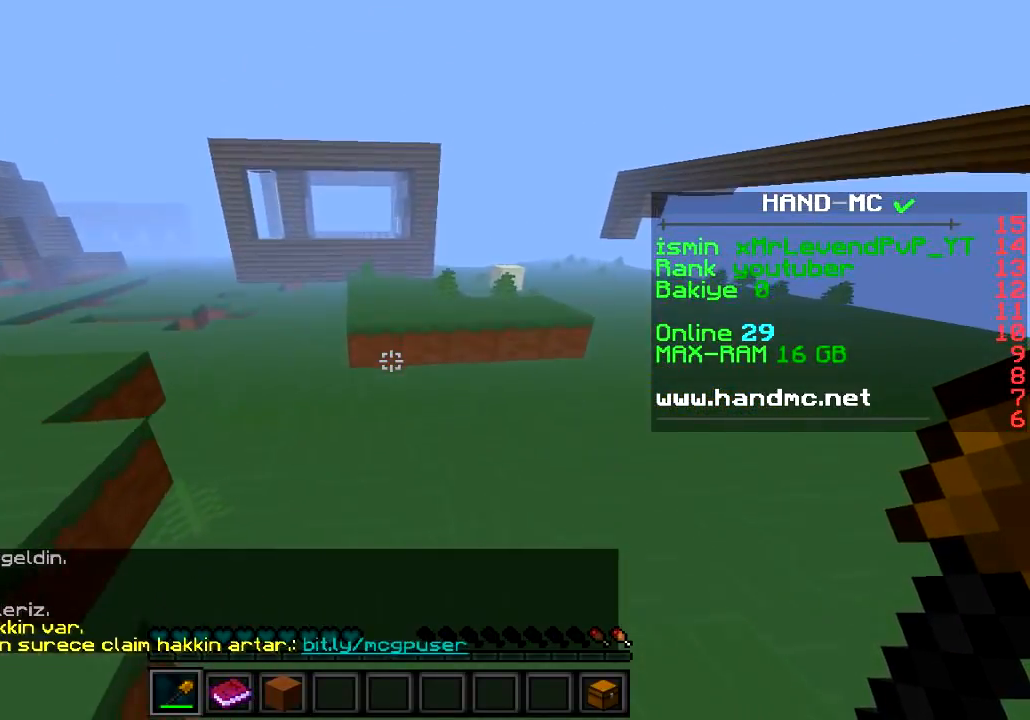
{"keys": ["w"], "events": []}
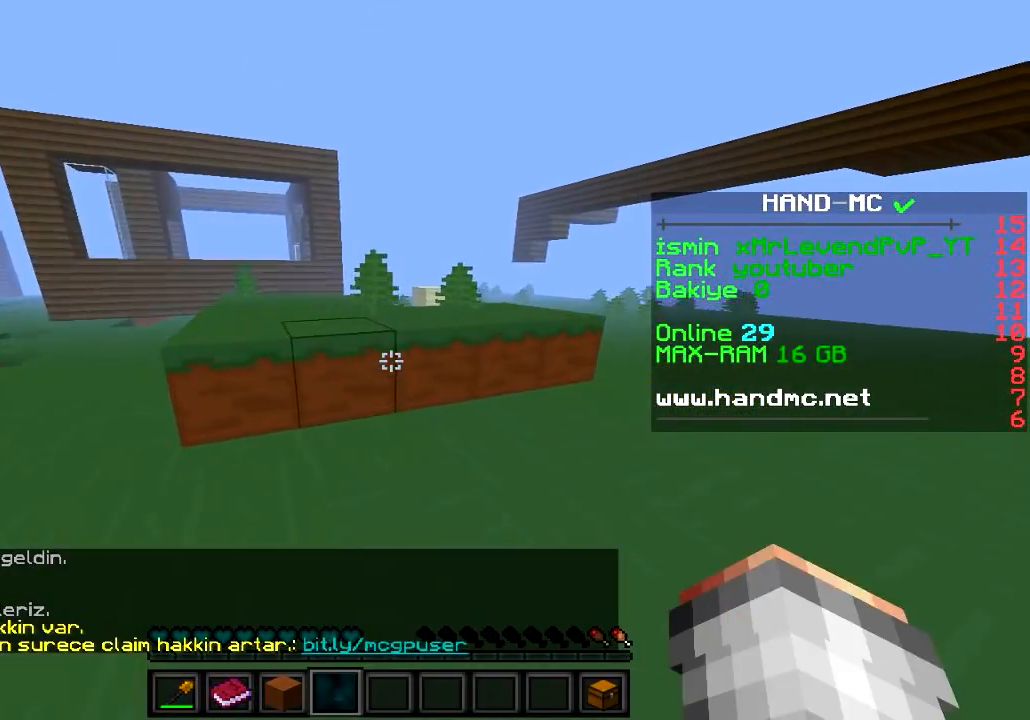
{"keys": ["w"], "events": []}
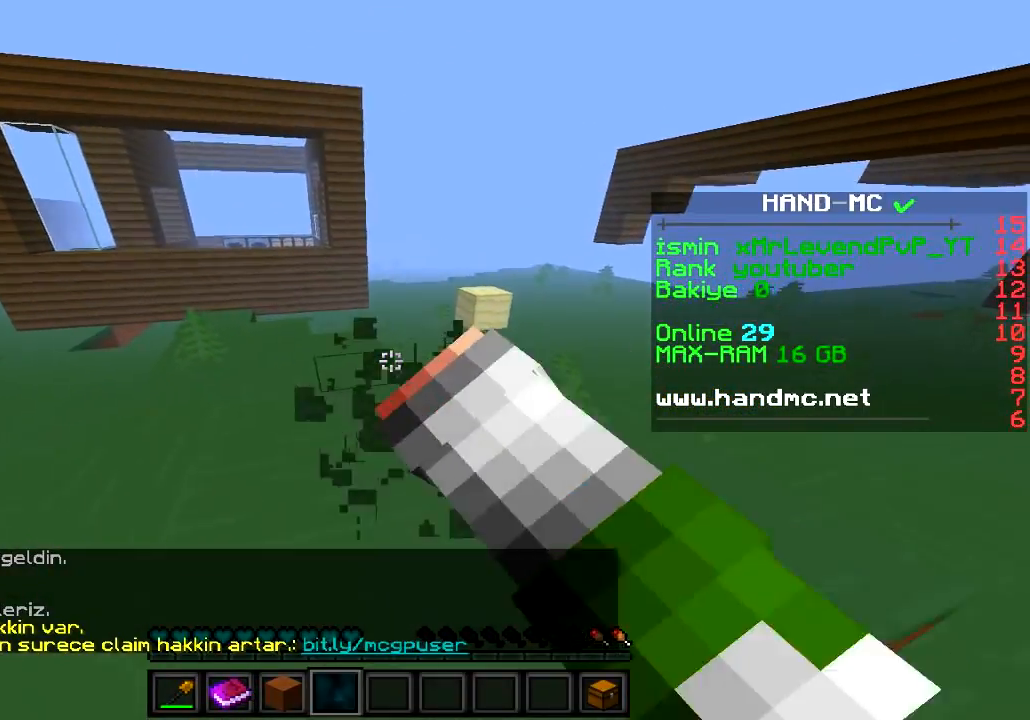
{"keys": ["a", "w"], "events": [[317, "a", "down"]]}
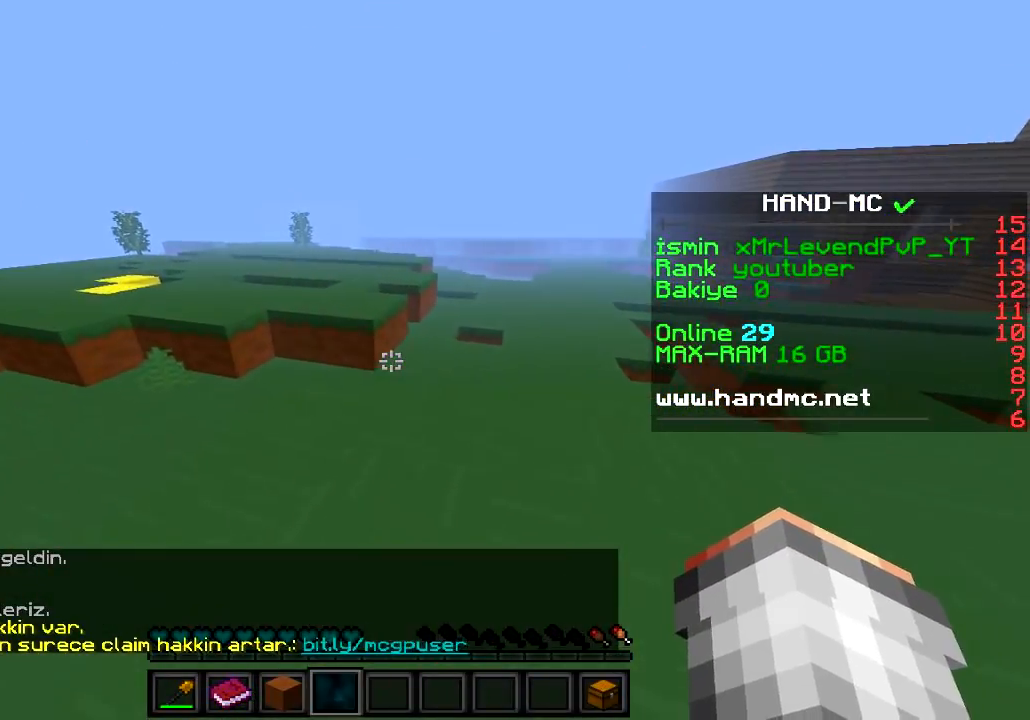
{"keys": ["a", "w"], "events": [[317, "a", "up"], [467, "a", "down"]]}
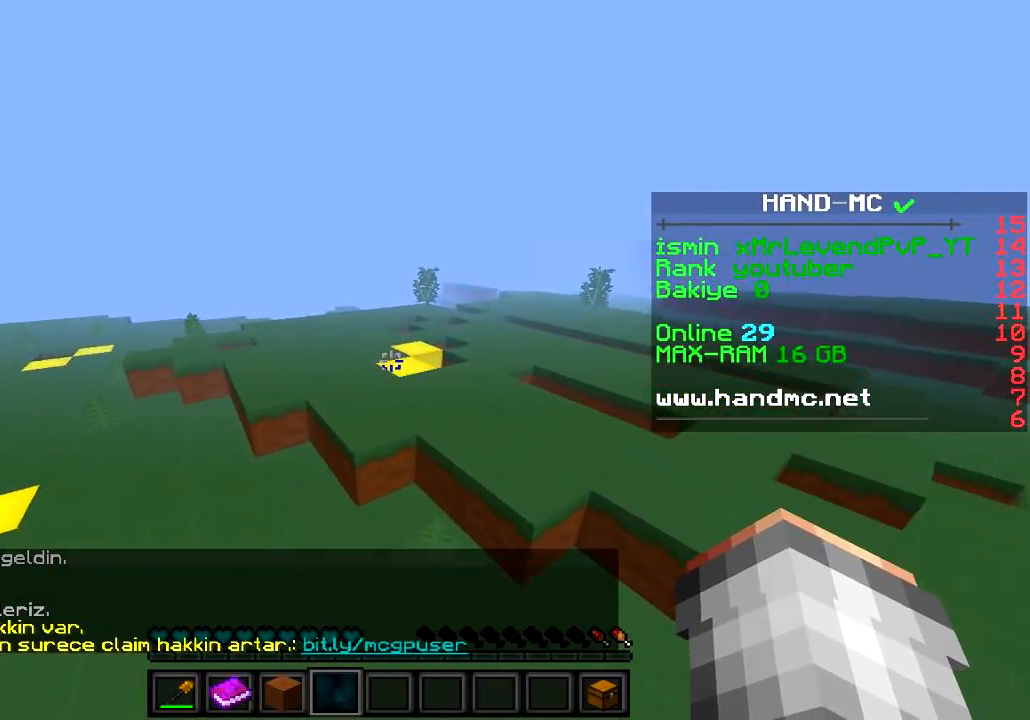
{"keys": ["w"], "events": [[217, "a", "up"]]}
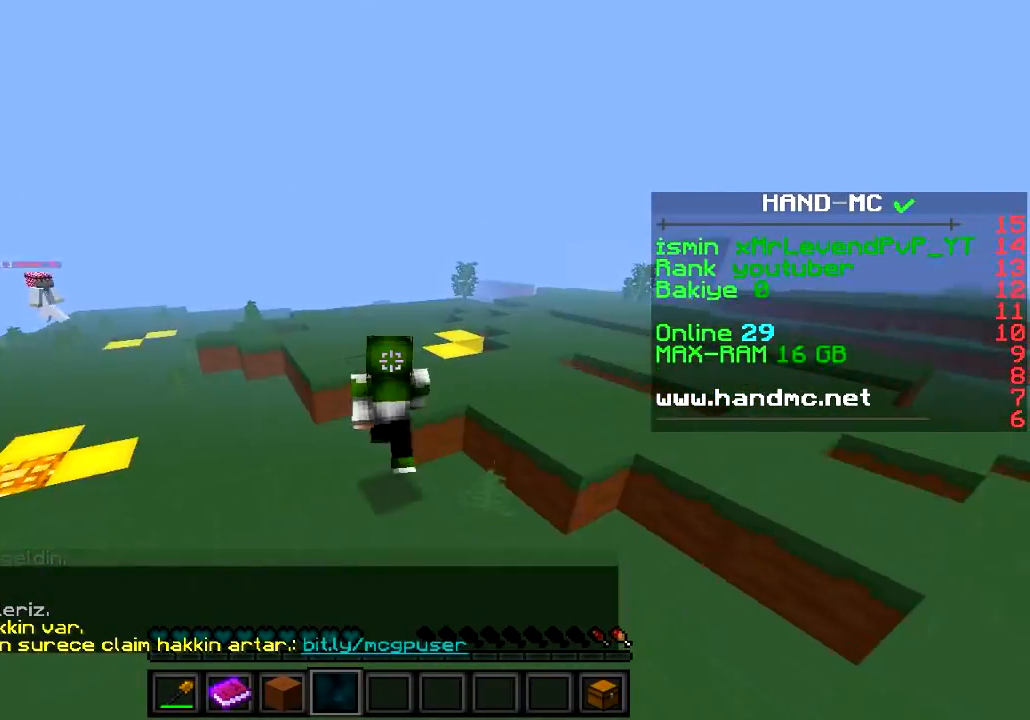
{"keys": ["w"], "events": []}
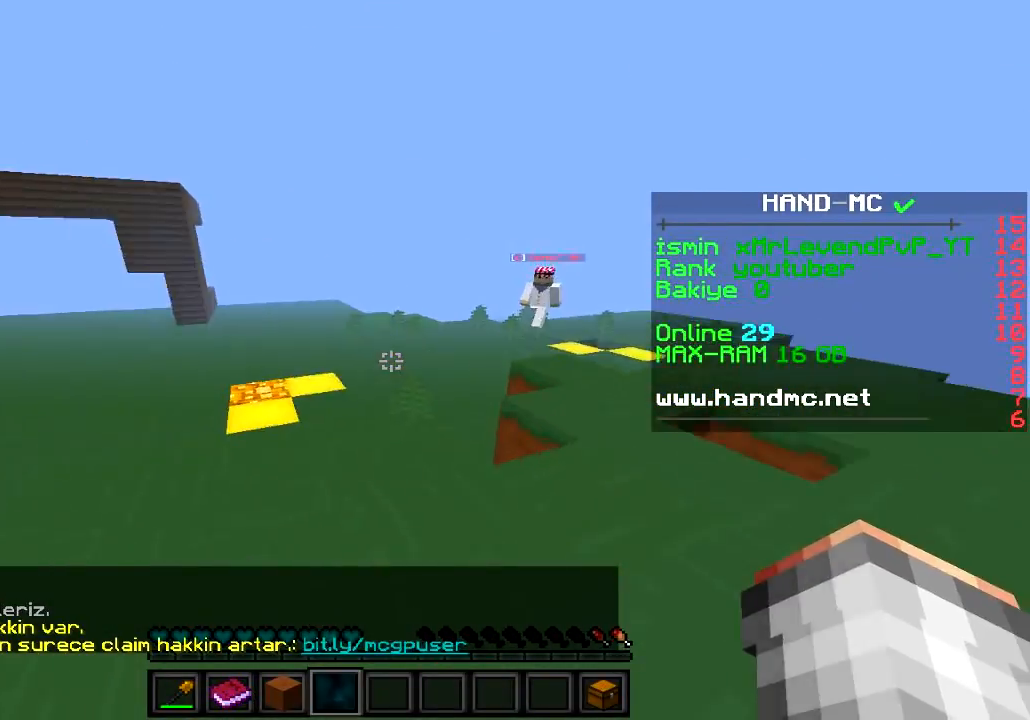
{"keys": ["w"], "events": []}
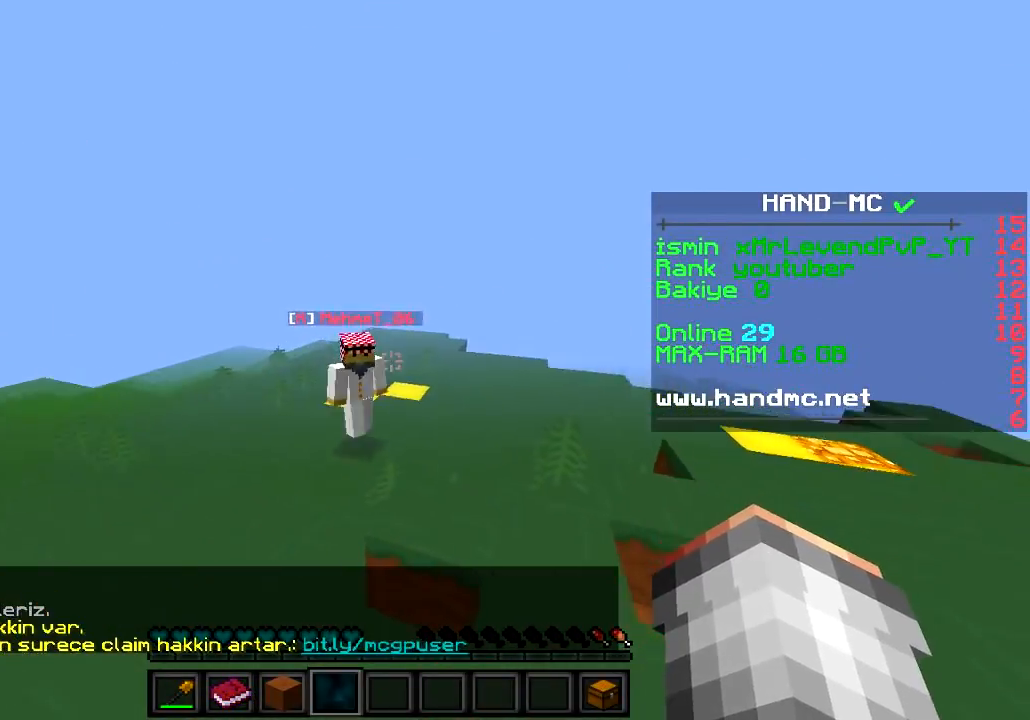
{"keys": [], "events": [[350, "w", "up"]]}
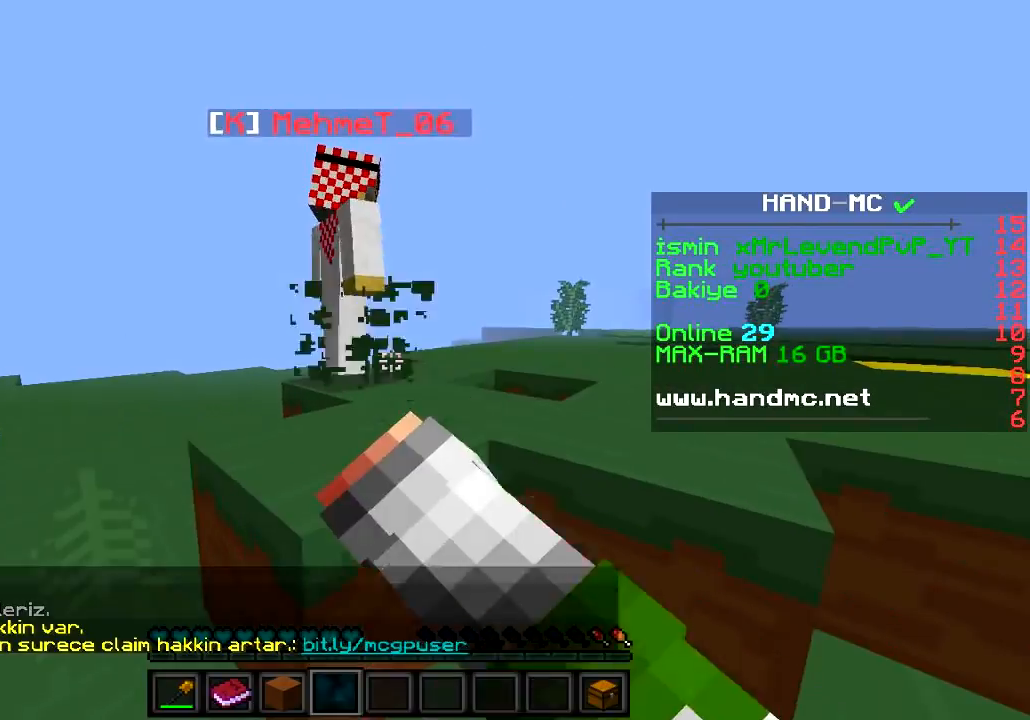
{"keys": ["d"], "events": [[267, "d", "down"]]}
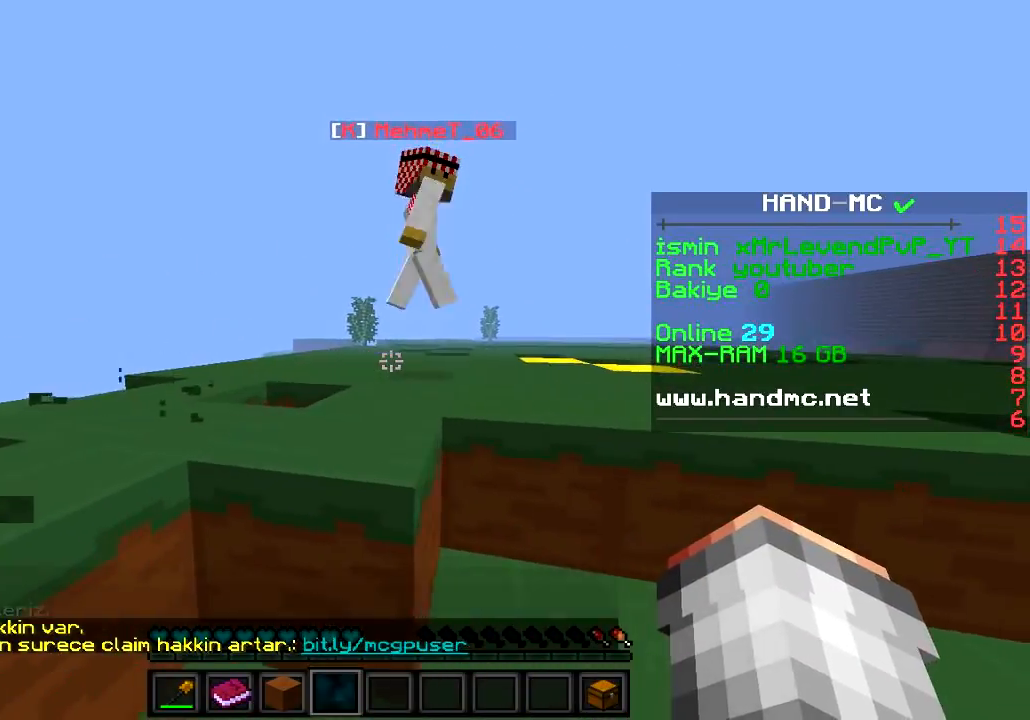
{"keys": ["d", "w"], "events": [[100, "w", "down"]]}
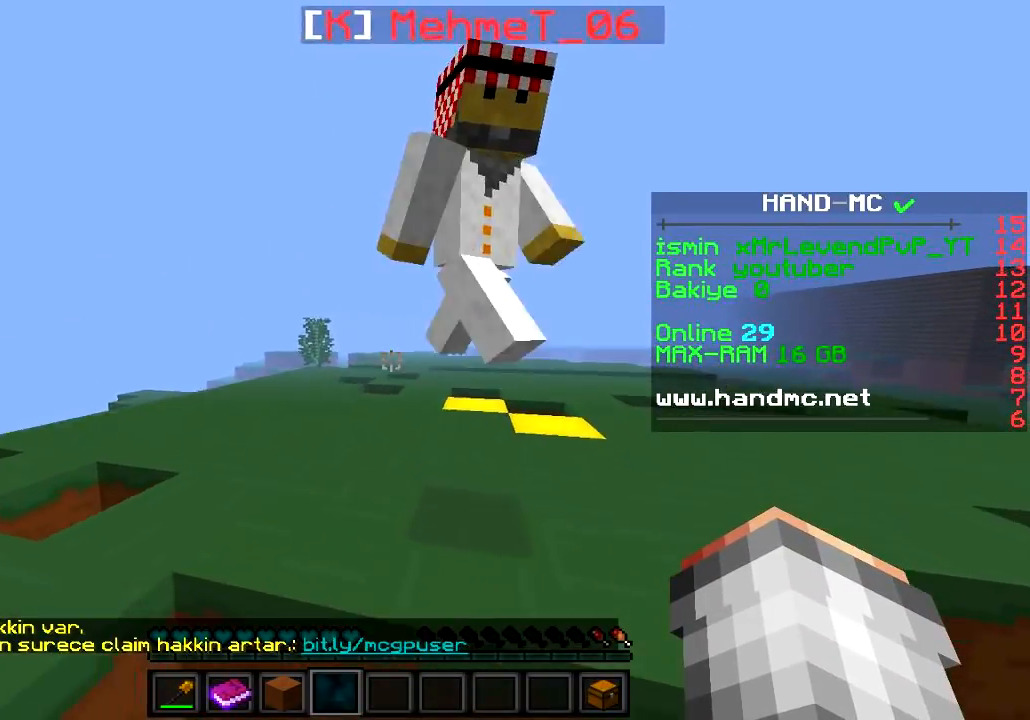
{"keys": ["s"], "events": [[16, "w", "up"], [283, "s", "down"], [400, "d", "up"]]}
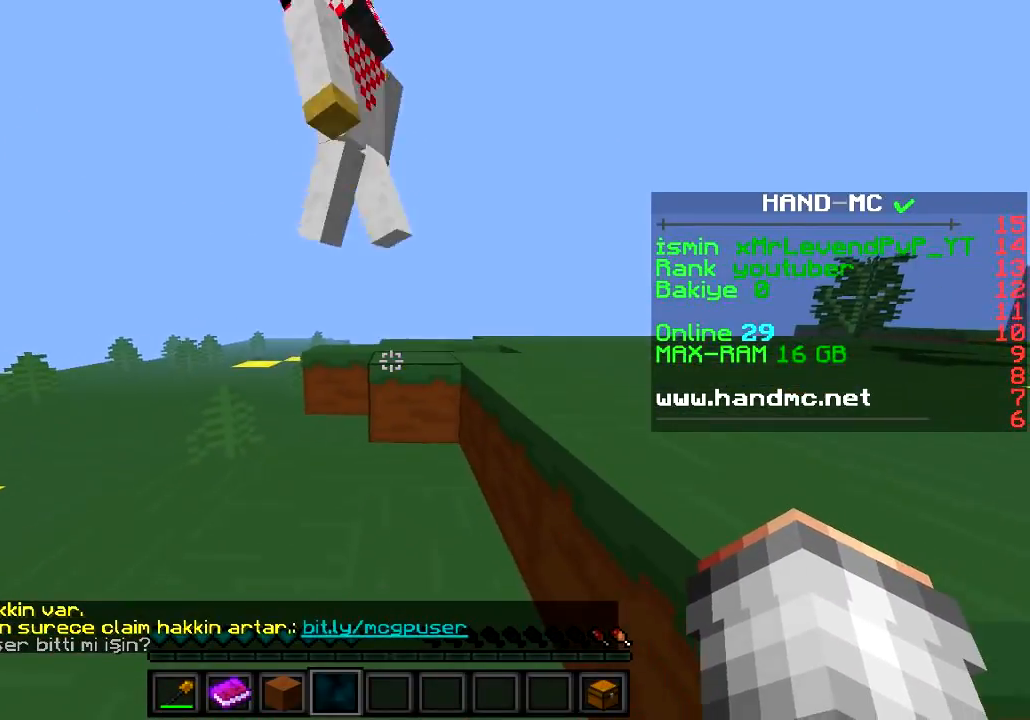
{"keys": ["w"], "events": [[67, "s", "up"], [134, "w", "down"]]}